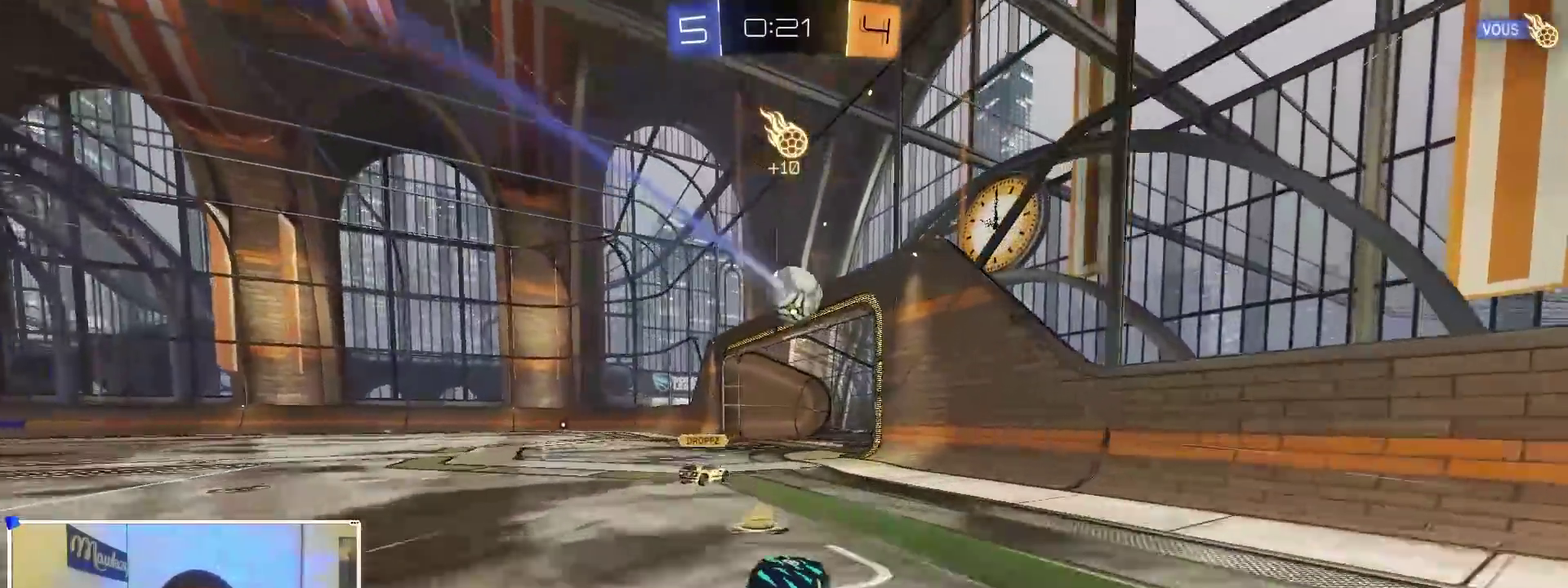
Gameplay with a controller (Xbox layout); each line is a JSON object with the inputs held at the frame after it (dt_ms = milliseconds from this image to that frame). "events" lists button and stick changes between this image and that frame as [ms after this image, input, new state], when the widget could be followed in between.
{"dt_ms": 600, "buttons": [], "left_stick": "center", "right_stick": "center", "events": [[67, "B", "up"], [100, "R2", "up"], [183, "B", "down"], [200, "A", "down"], [267, "A", "up"], [283, "left_stick", "up-left"], [333, "A", "down"], [367, "left_stick", "up-right"], [433, "left_stick", "center"], [483, "A", "up"], [483, "Y", "down"], [550, "B", "up"], [583, "Y", "up"]]}
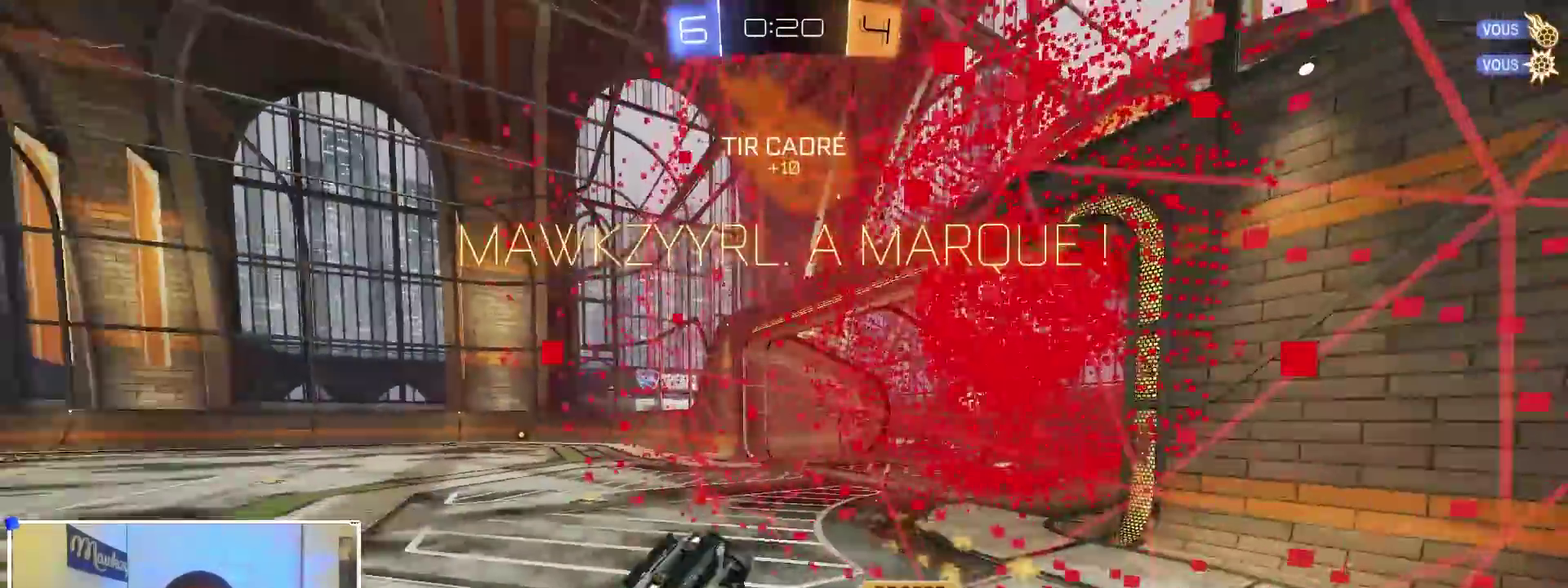
{"dt_ms": 400, "buttons": [], "left_stick": "center", "right_stick": "center", "events": []}
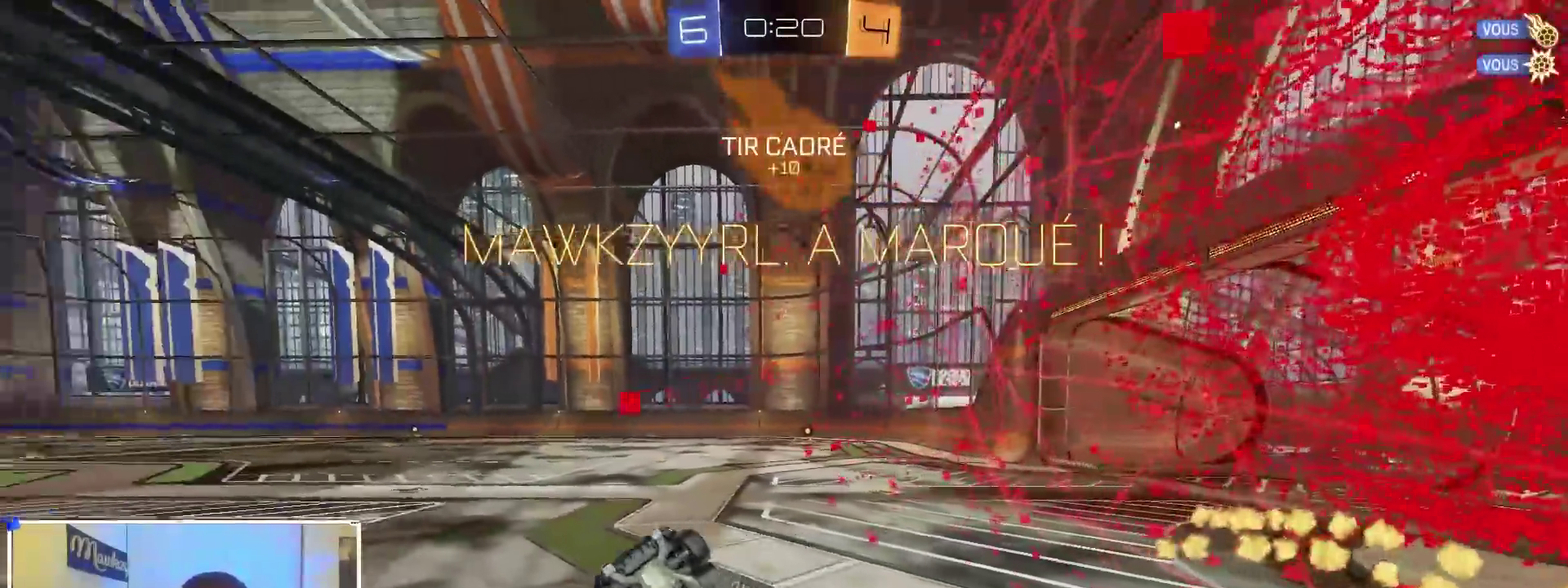
{"dt_ms": 600, "buttons": [], "left_stick": "center", "right_stick": "center", "events": [[67, "R2", "down"], [400, "R2", "up"], [400, "START", "down"], [517, "START", "up"]]}
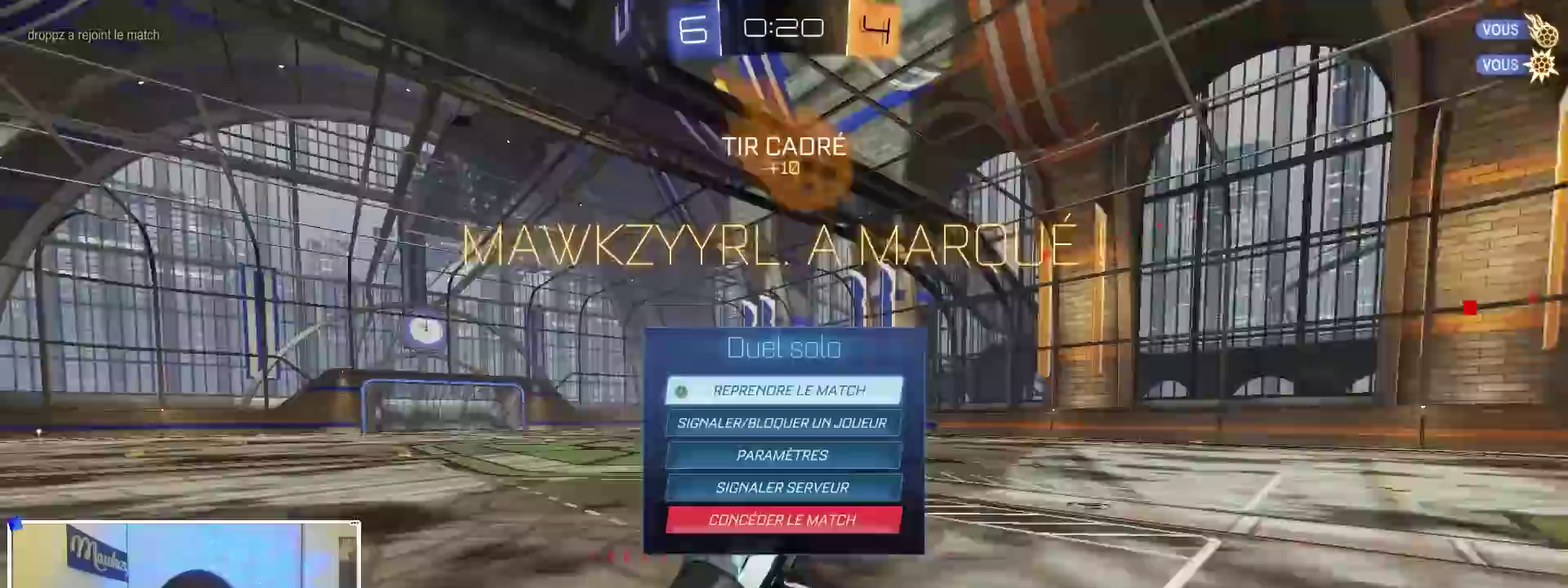
{"dt_ms": 300, "buttons": ["A", "B", "X", "R2"], "left_stick": "up-right", "right_stick": "center", "events": [[50, "B", "down"], [117, "B", "up"], [217, "B", "down"], [217, "left_stick", "up-right"], [250, "R2", "down"], [267, "A", "down"], [300, "X", "down"]]}
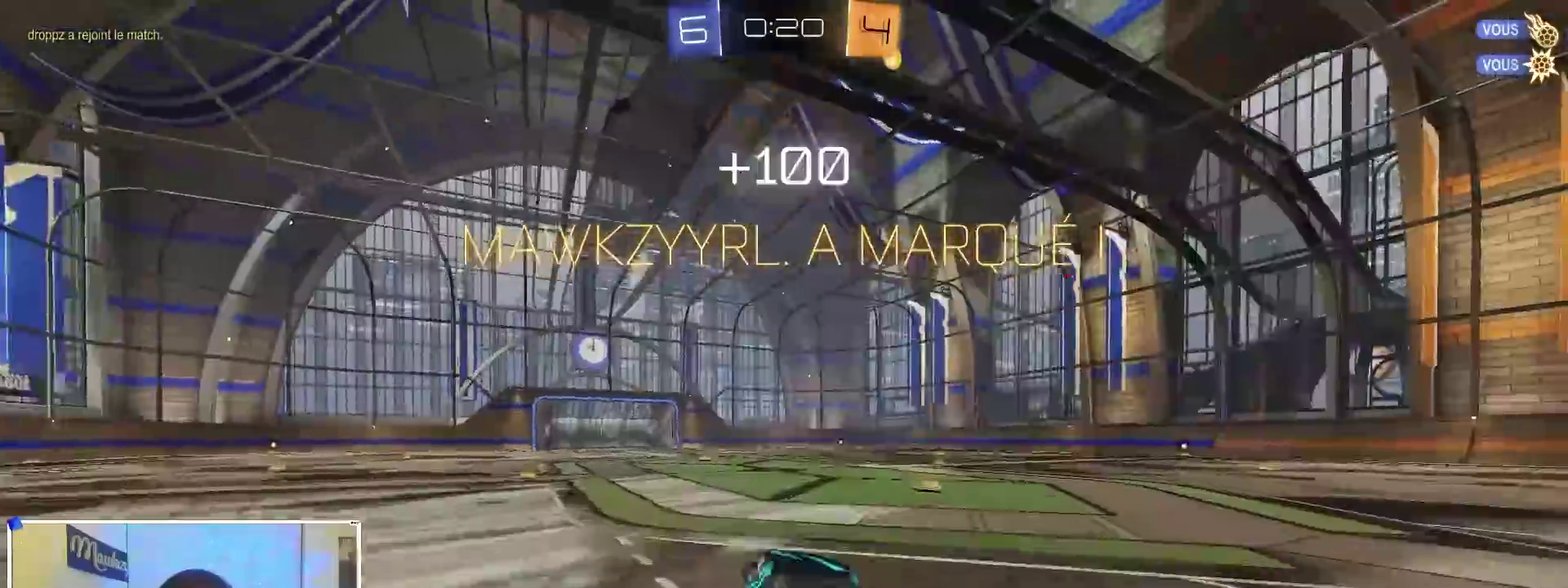
{"dt_ms": 900, "buttons": ["X"], "left_stick": "right", "right_stick": "center", "events": [[33, "L2", "down"], [50, "left_stick", "down"], [83, "L2", "up"], [167, "L2", "down"], [217, "X", "up"], [250, "R2", "up"], [317, "L2", "up"], [417, "X", "down"], [517, "L2", "down"], [567, "left_stick", "right"], [617, "SELECT", "down"], [700, "L2", "up"], [783, "SELECT", "up"], [833, "A", "up"], [850, "B", "up"]]}
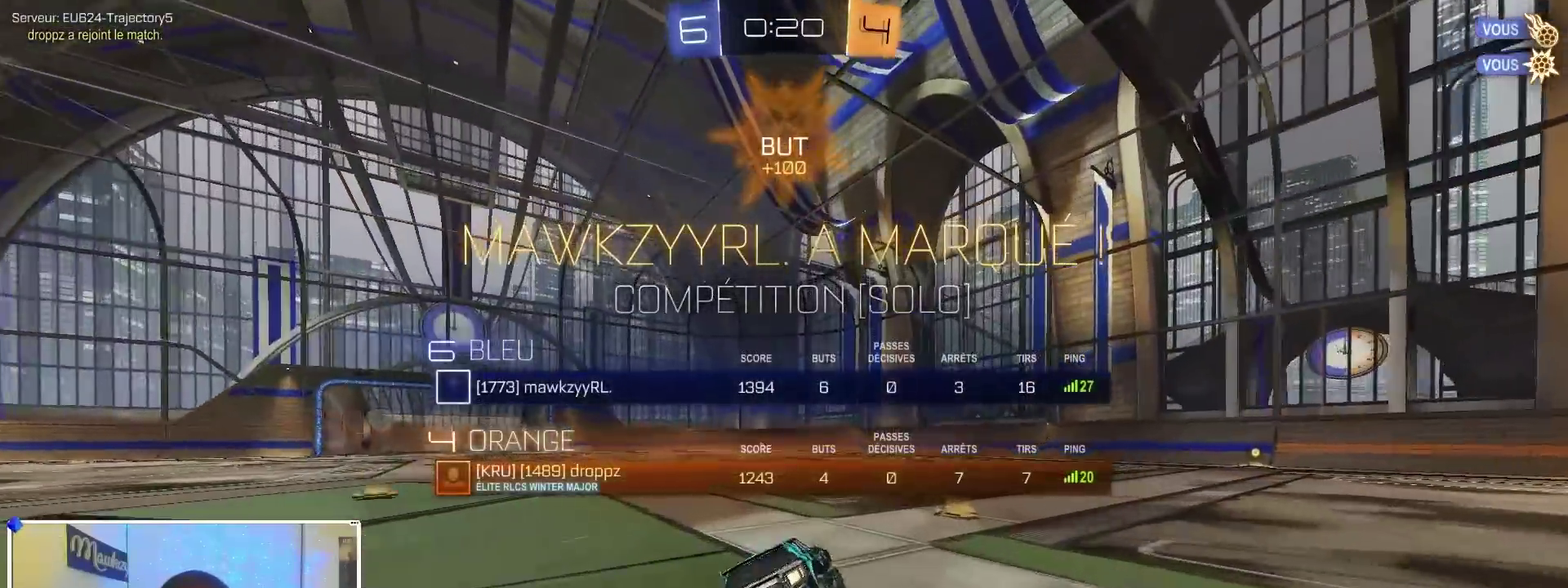
{"dt_ms": 300, "buttons": ["B", "R1"], "left_stick": "center", "right_stick": "center", "events": [[133, "B", "down"], [133, "R1", "down"], [133, "X", "up"], [133, "left_stick", "center"]]}
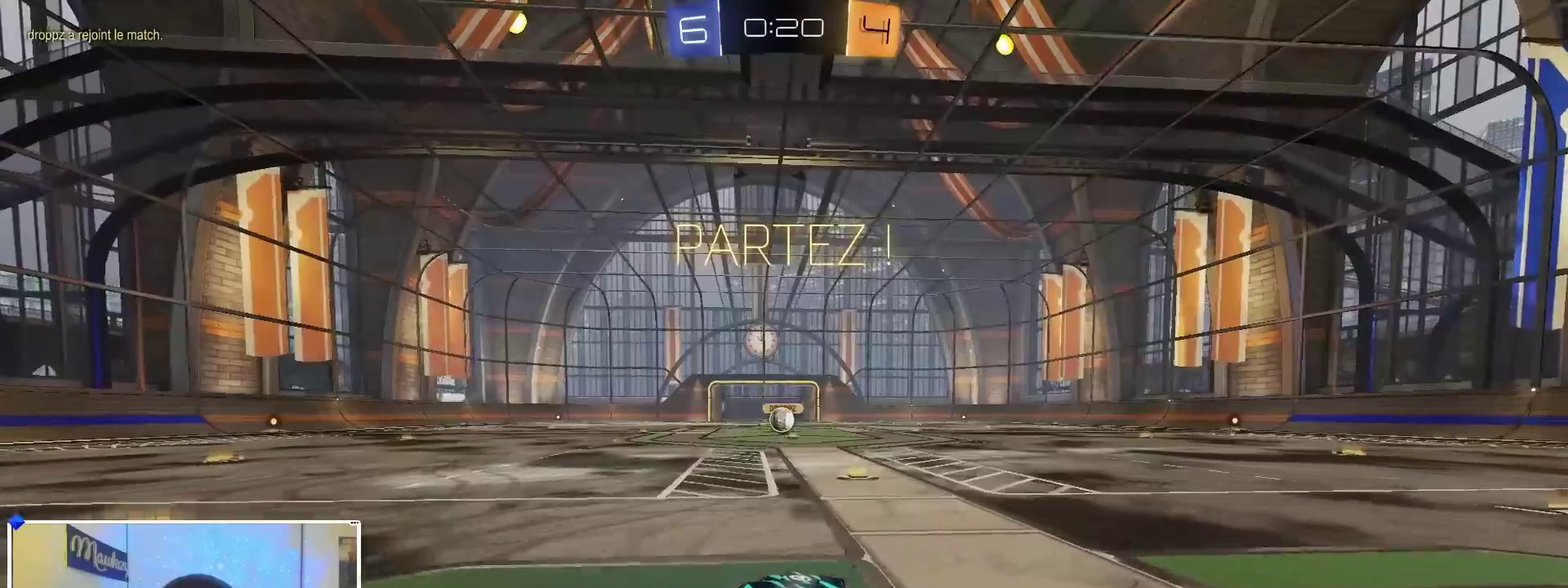
{"dt_ms": 600, "buttons": ["B", "L2", "R1"], "left_stick": "down", "right_stick": "center"}
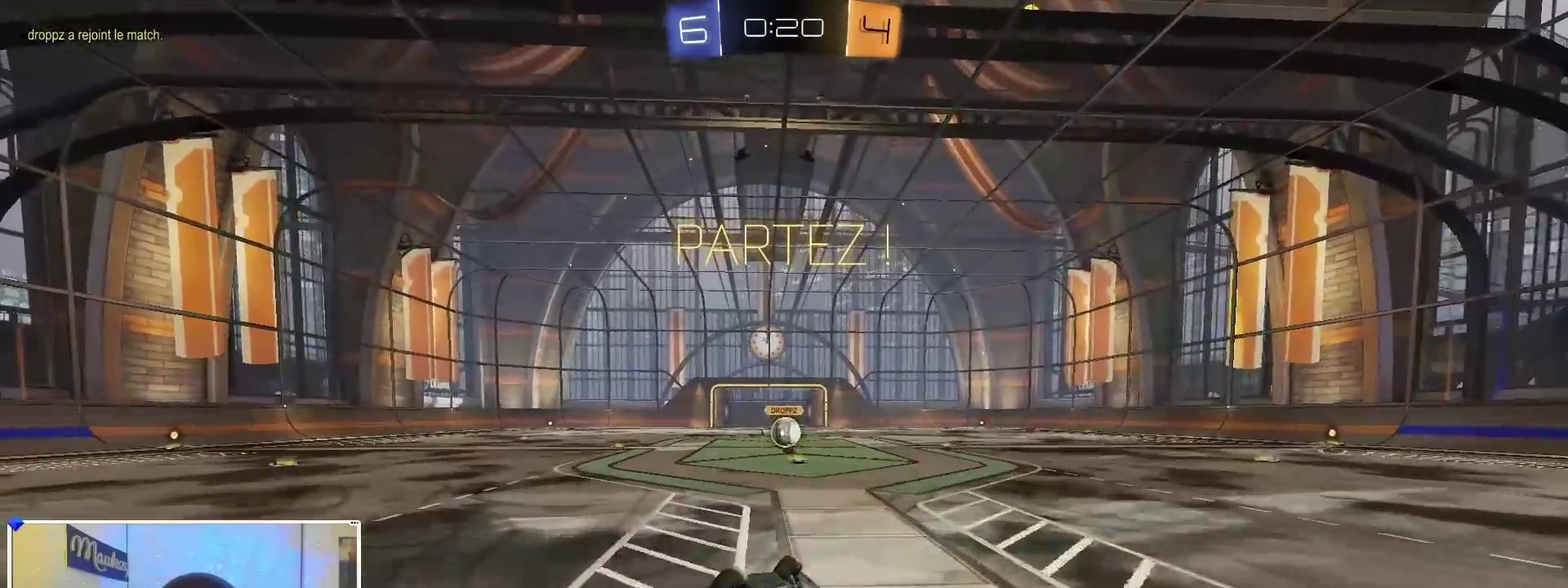
{"dt_ms": 400, "buttons": ["R1"], "left_stick": "down-left", "right_stick": "center", "events": [[17, "L2", "up"], [50, "left_stick", "down-left"], [150, "left_stick", "down"], [283, "B", "up"], [283, "left_stick", "down-left"]]}
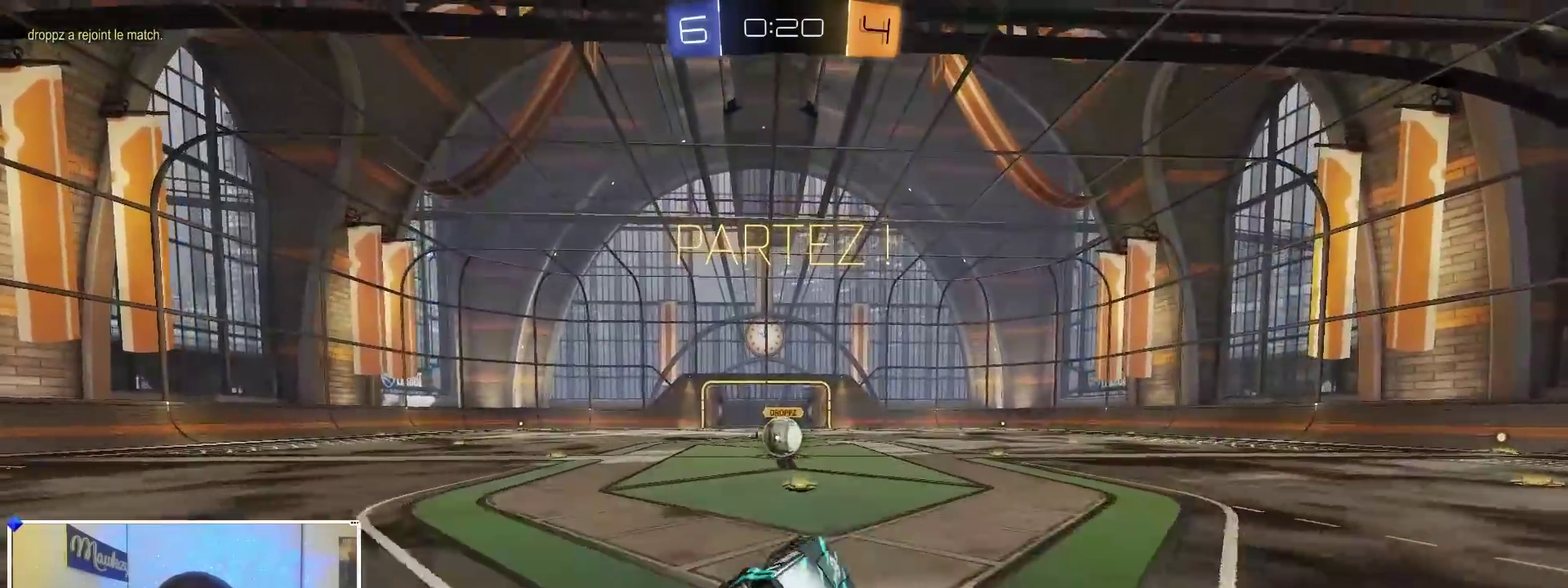
{"dt_ms": 500, "buttons": ["A"], "left_stick": "center", "right_stick": "center", "events": [[33, "R2", "down"], [50, "R1", "up"], [50, "left_stick", "left"], [150, "left_stick", "center"], [233, "R2", "up"], [433, "left_stick", "right"], [483, "left_stick", "center"], [500, "A", "down"]]}
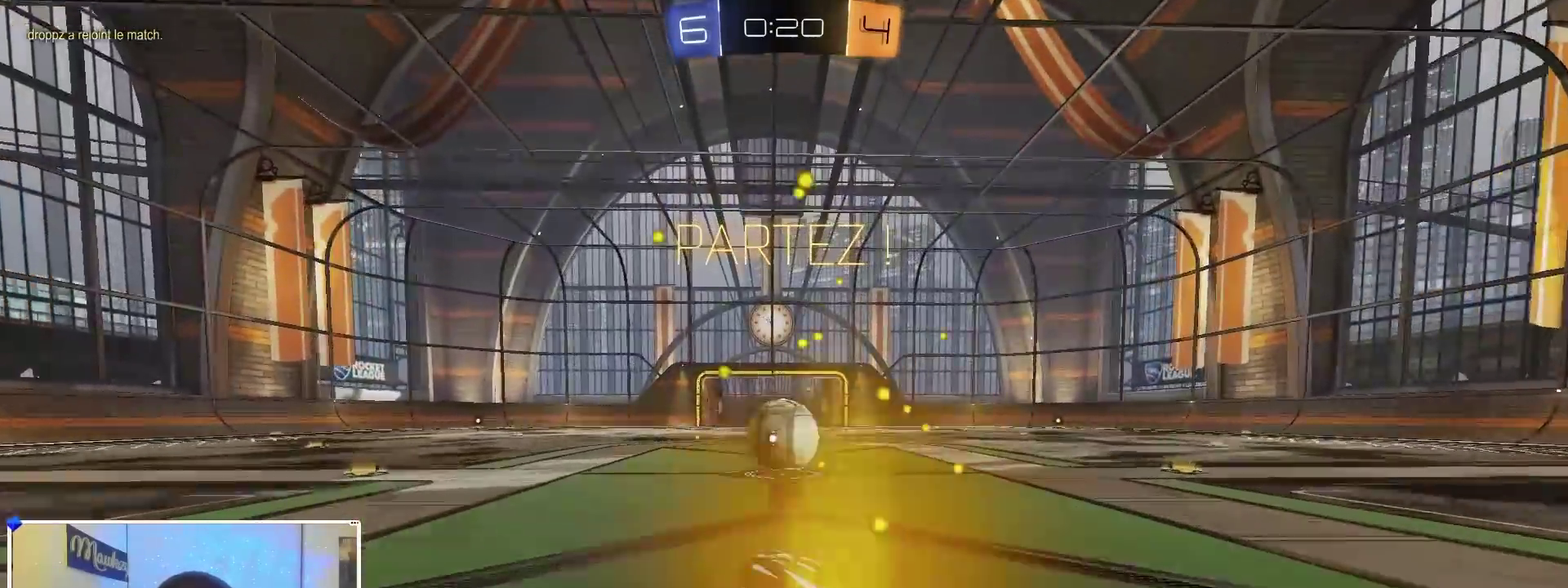
{"dt_ms": 500, "buttons": [], "left_stick": "center", "right_stick": "center", "events": [[33, "A", "up"]]}
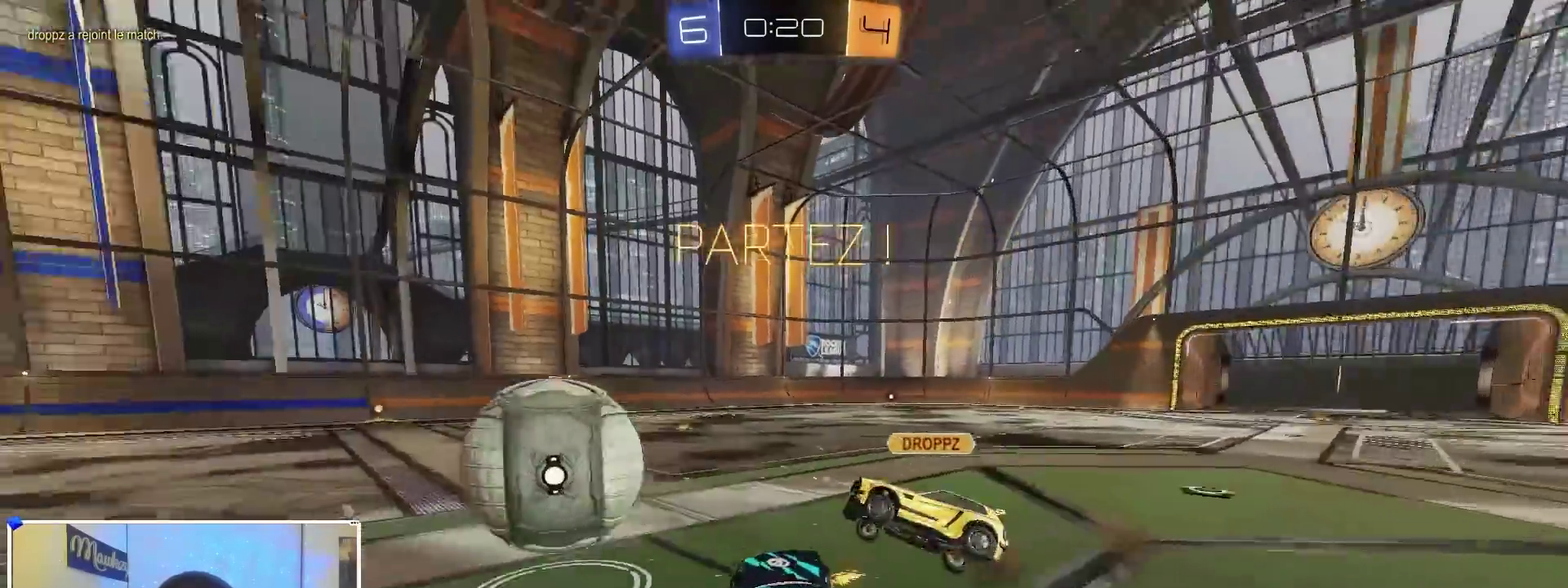
{"dt_ms": 700, "buttons": ["B", "R2"], "left_stick": "right", "right_stick": "center", "events": [[50, "left_stick", "right"], [100, "X", "down"], [183, "X", "up"], [233, "R2", "down"], [233, "left_stick", "up"], [350, "A", "down"], [450, "left_stick", "right"], [483, "A", "up"], [583, "B", "down"], [600, "left_stick", "down-right"], [650, "left_stick", "right"]]}